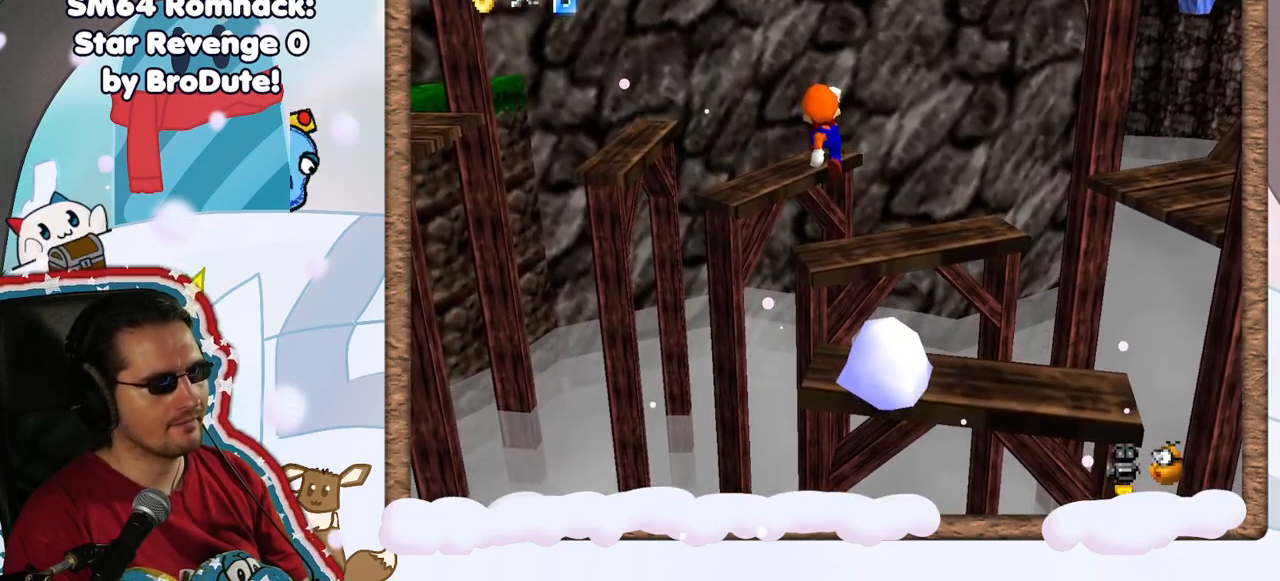
Gameplay with a controller (Nintendo layout); each line is a JSON object with the inputs held at the frame after it. "events" lists button and stick changes between this image and that frame as [ms after this image, input, new state], when the widget could be followed in between. Not read: L3 R3.
{"buttons": ["C_LEFT"], "left_stick": "center", "events": [[33, "left_stick", "down"], [250, "left_stick", "center"], [283, "C_LEFT", "down"], [417, "C_LEFT", "up"], [483, "C_LEFT", "down"]]}
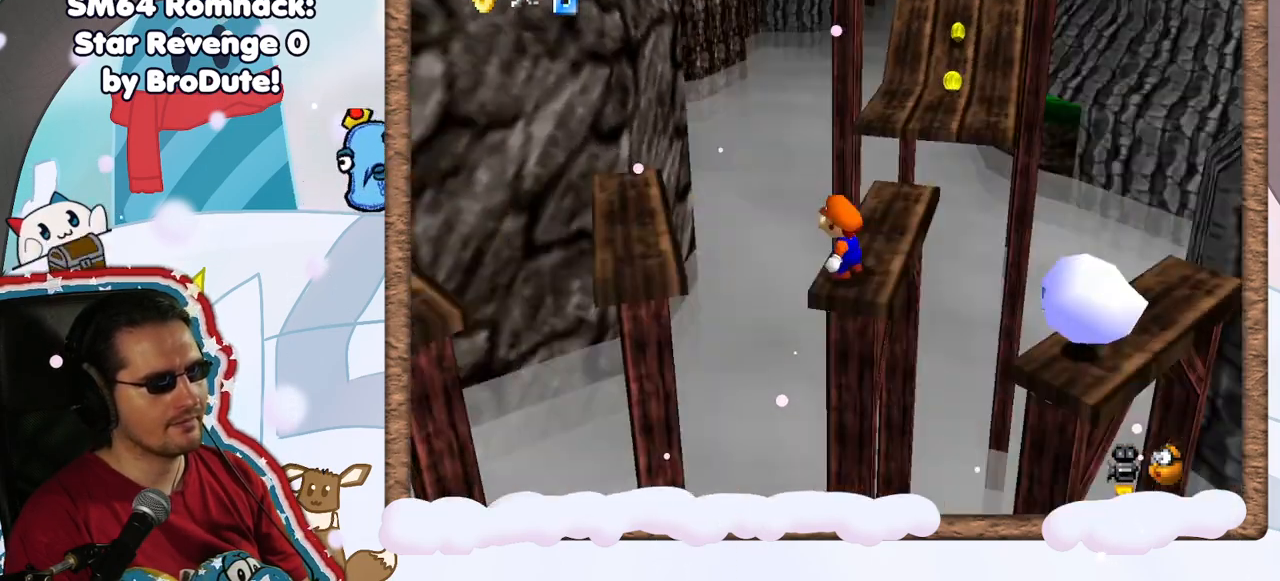
{"buttons": [], "left_stick": "up-left", "events": [[117, "C_LEFT", "up"], [333, "left_stick", "up"], [400, "DPAD_UP", "down"], [400, "left_stick", "up-left"], [483, "DPAD_UP", "up"]]}
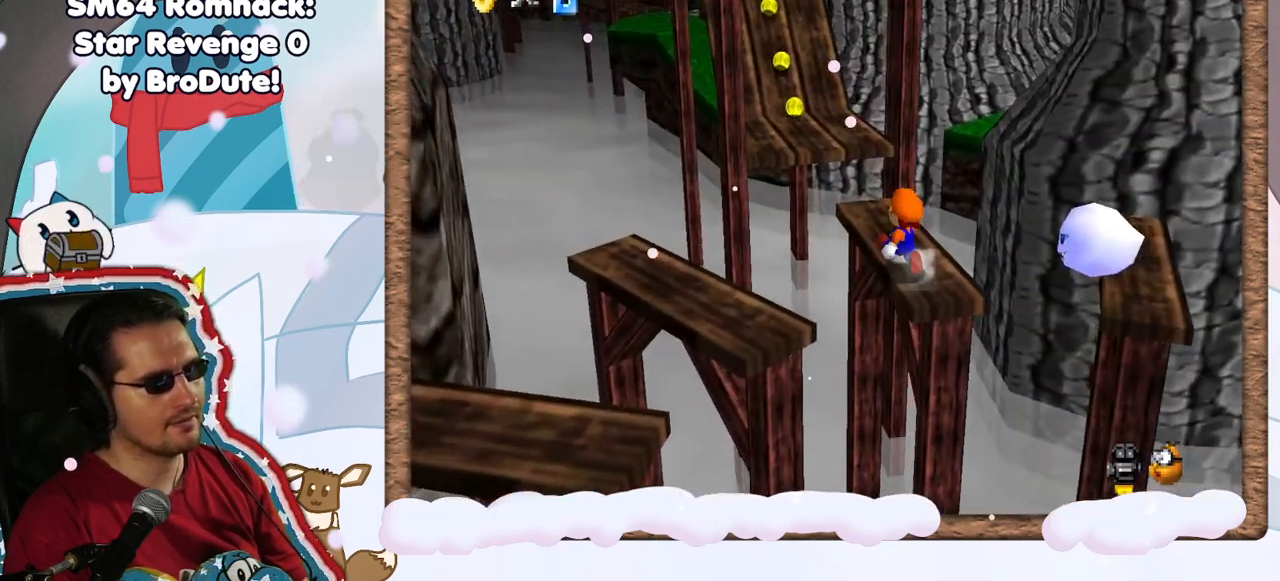
{"buttons": ["A"], "left_stick": "up", "events": [[100, "left_stick", "up"], [483, "A", "down"]]}
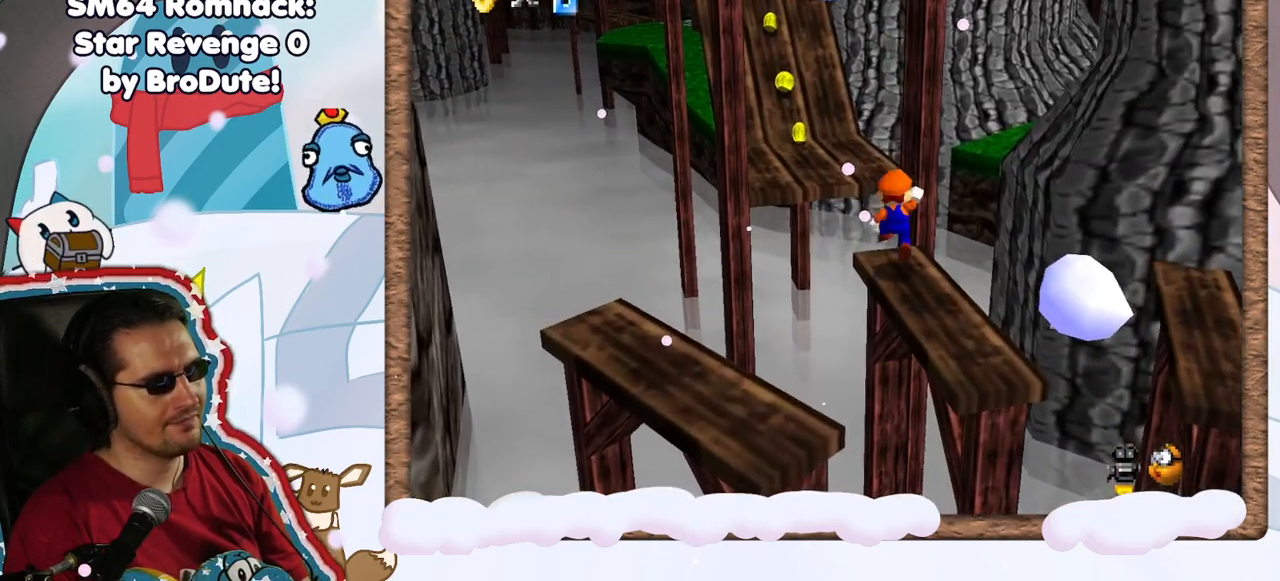
{"buttons": ["C_LEFT"], "left_stick": "up-left", "events": [[150, "left_stick", "up-left"], [267, "A", "up"], [467, "C_LEFT", "down"]]}
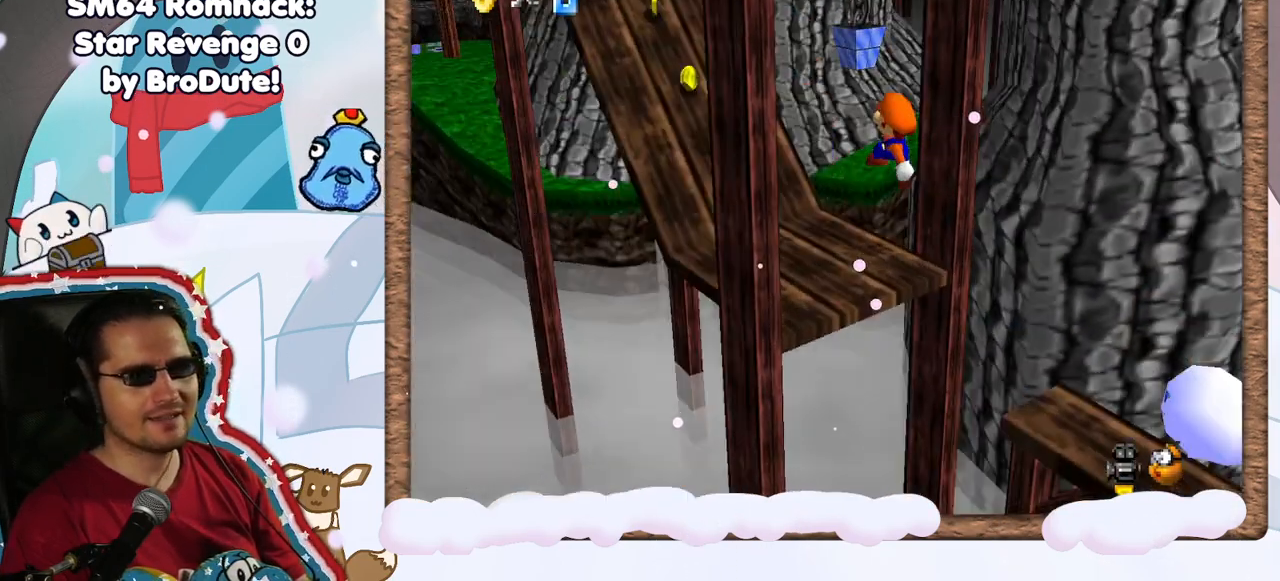
{"buttons": [], "left_stick": "center", "events": [[50, "C_LEFT", "up"], [67, "left_stick", "center"], [167, "left_stick", "left"], [183, "C_LEFT", "down"], [267, "C_LEFT", "up"], [367, "C_LEFT", "down"], [433, "left_stick", "center"], [483, "C_LEFT", "up"]]}
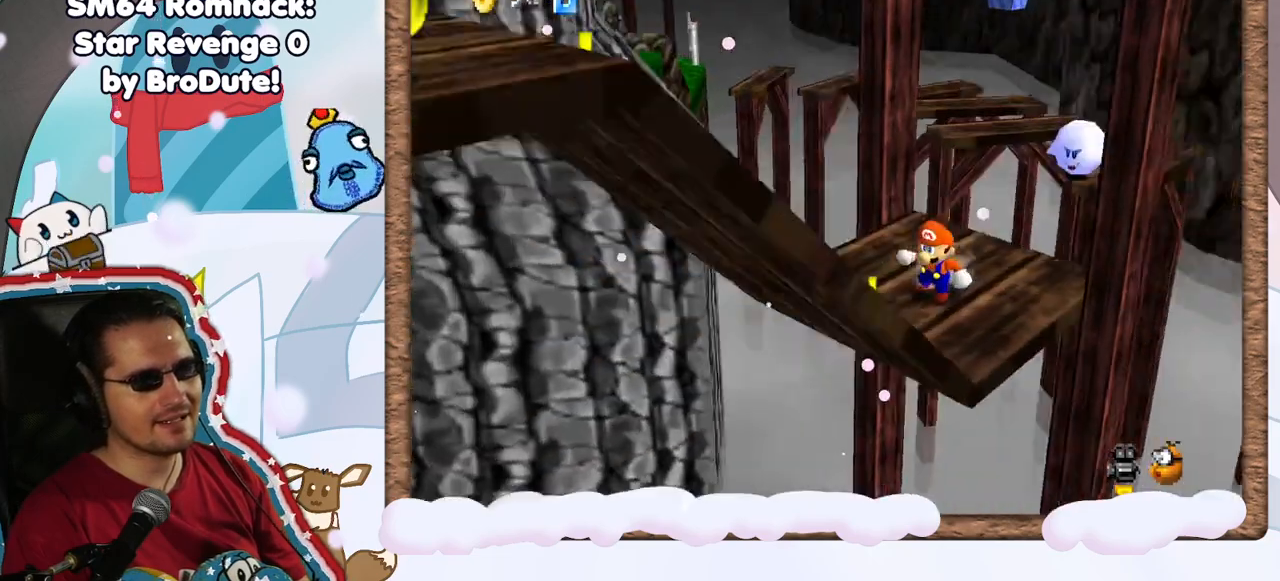
{"buttons": [], "left_stick": "down-left", "events": [[67, "C_LEFT", "down"], [200, "C_LEFT", "up"], [400, "left_stick", "left"], [500, "left_stick", "down-left"]]}
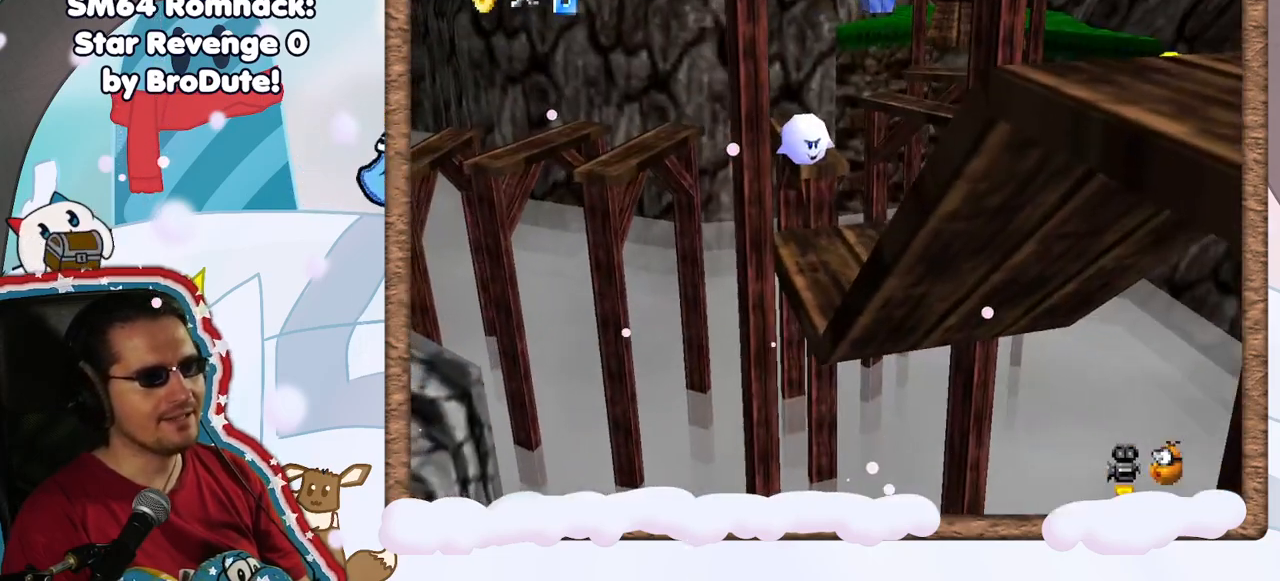
{"buttons": [], "left_stick": "center", "events": [[167, "left_stick", "center"]]}
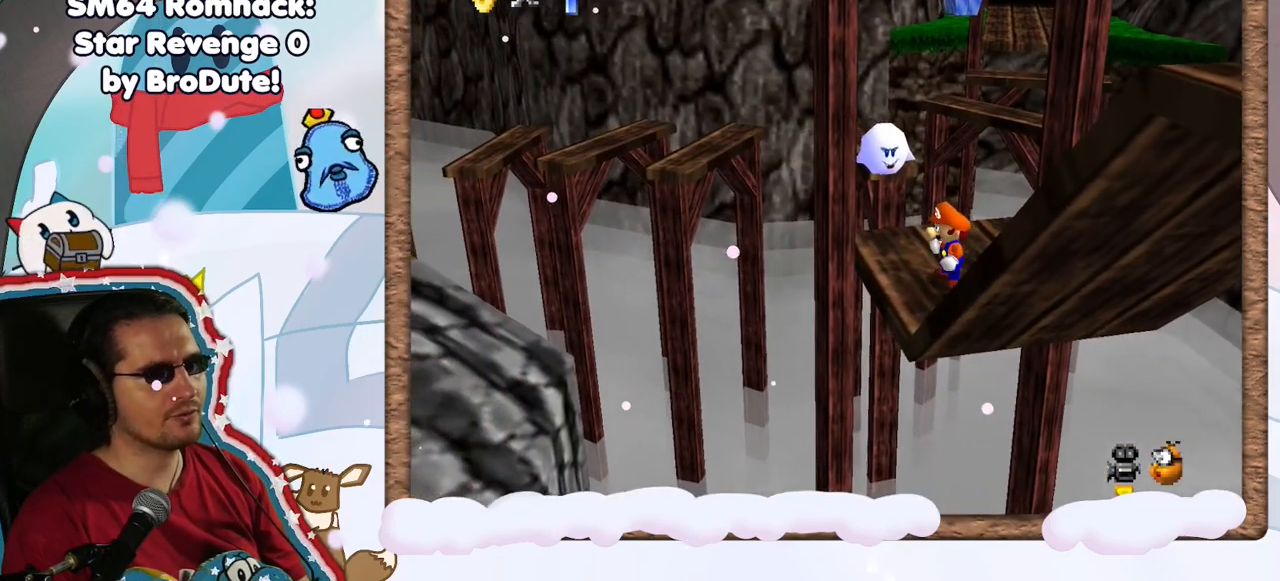
{"buttons": [], "left_stick": "center", "events": [[283, "left_stick", "down"], [367, "left_stick", "center"]]}
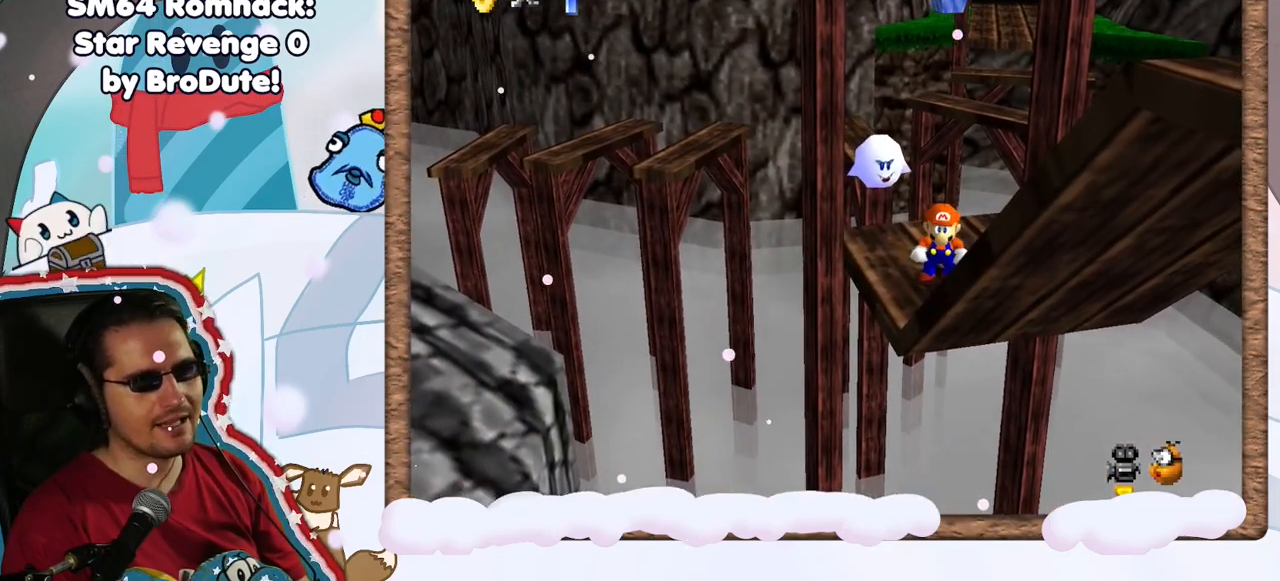
{"buttons": [], "left_stick": "center", "events": [[117, "A", "down"], [250, "A", "up"], [350, "C_LEFT", "down"], [500, "C_LEFT", "up"]]}
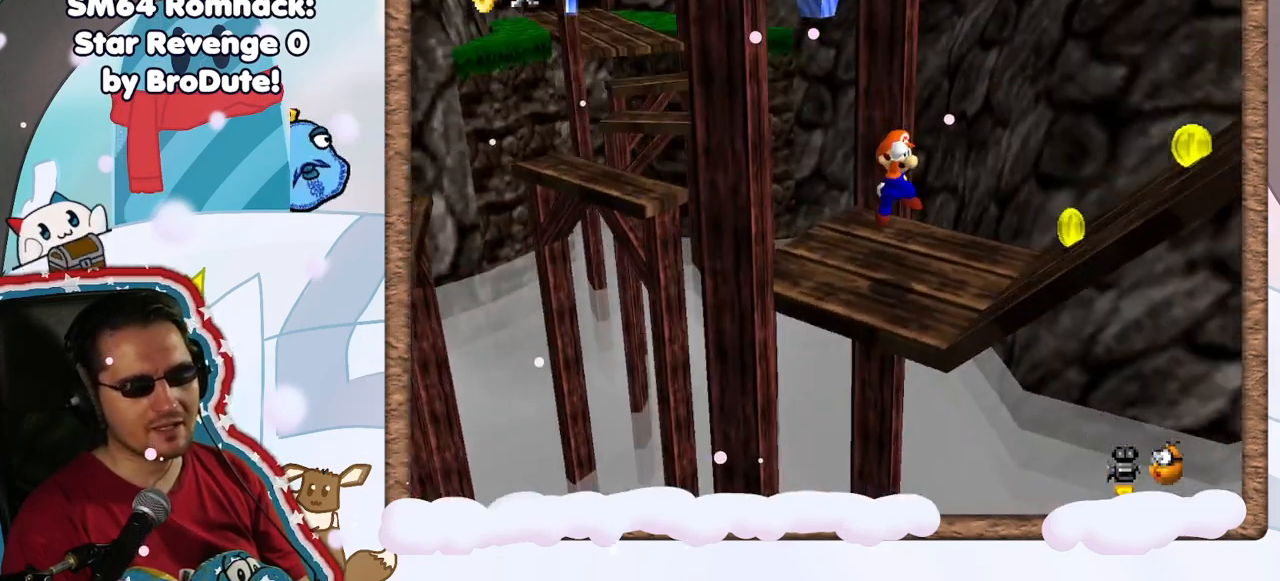
{"buttons": [], "left_stick": "right", "events": [[500, "left_stick", "right"]]}
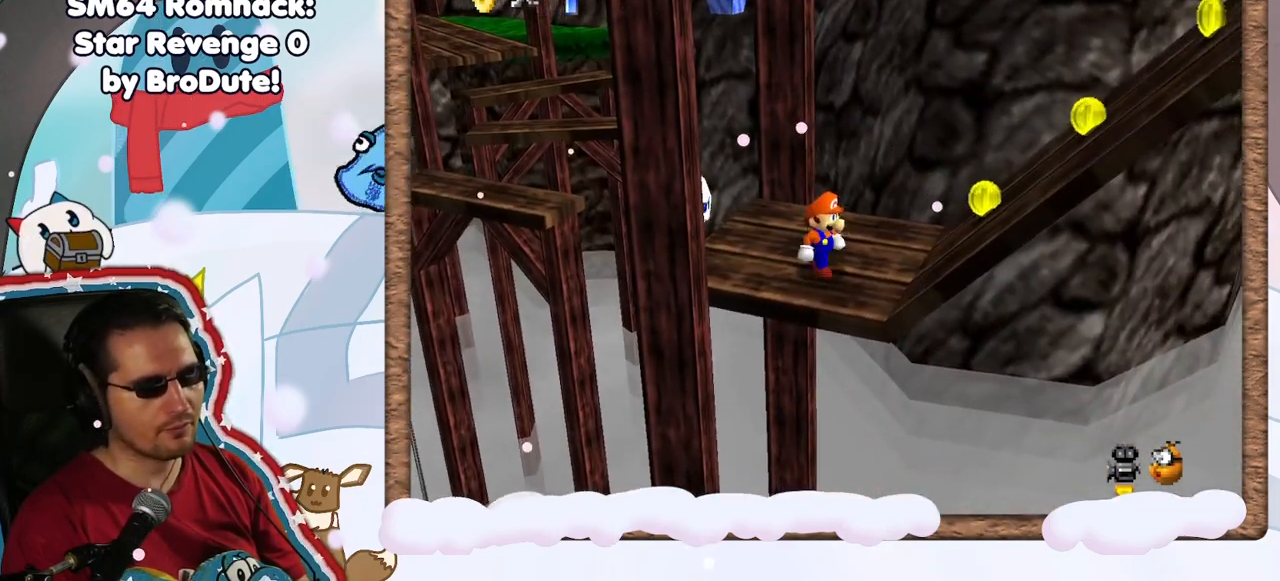
{"buttons": [], "left_stick": "center", "events": [[50, "left_stick", "center"], [250, "DPAD_LEFT", "down"], [317, "DPAD_LEFT", "up"]]}
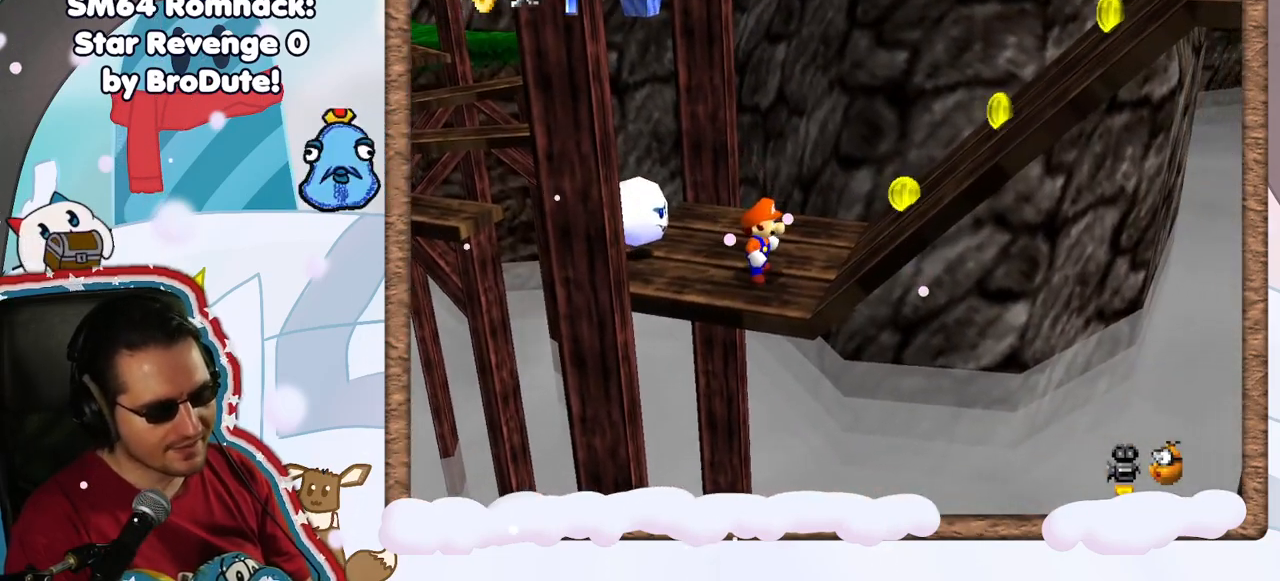
{"buttons": ["A"], "left_stick": "center", "events": [[83, "A", "down"]]}
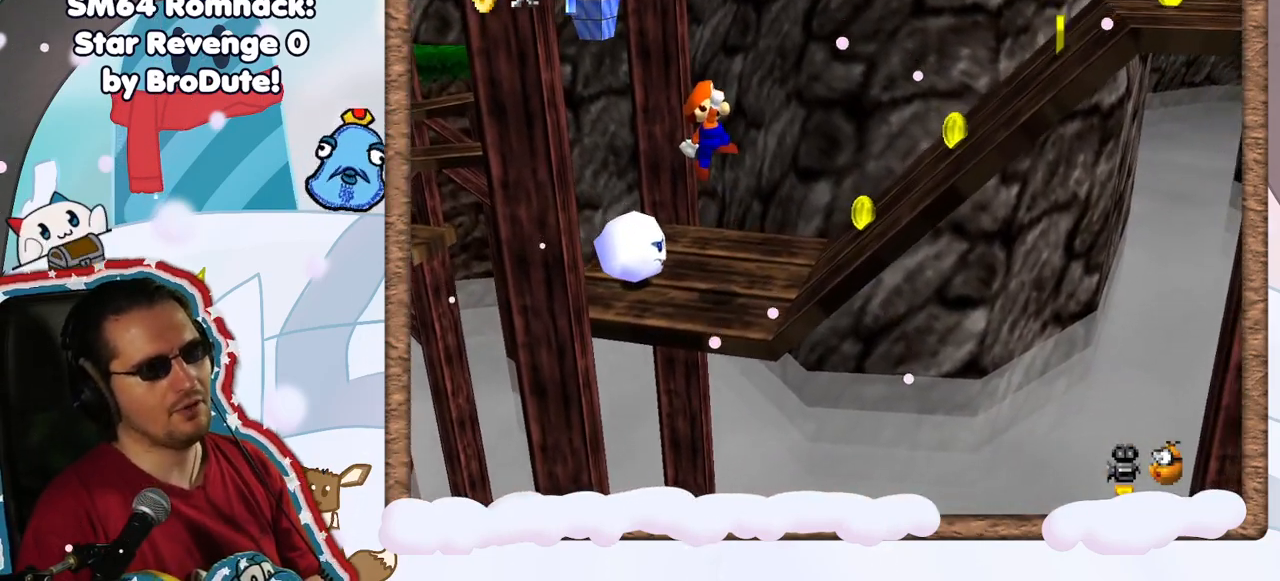
{"buttons": ["Z"], "left_stick": "center", "events": [[17, "A", "up"], [33, "Z", "down"]]}
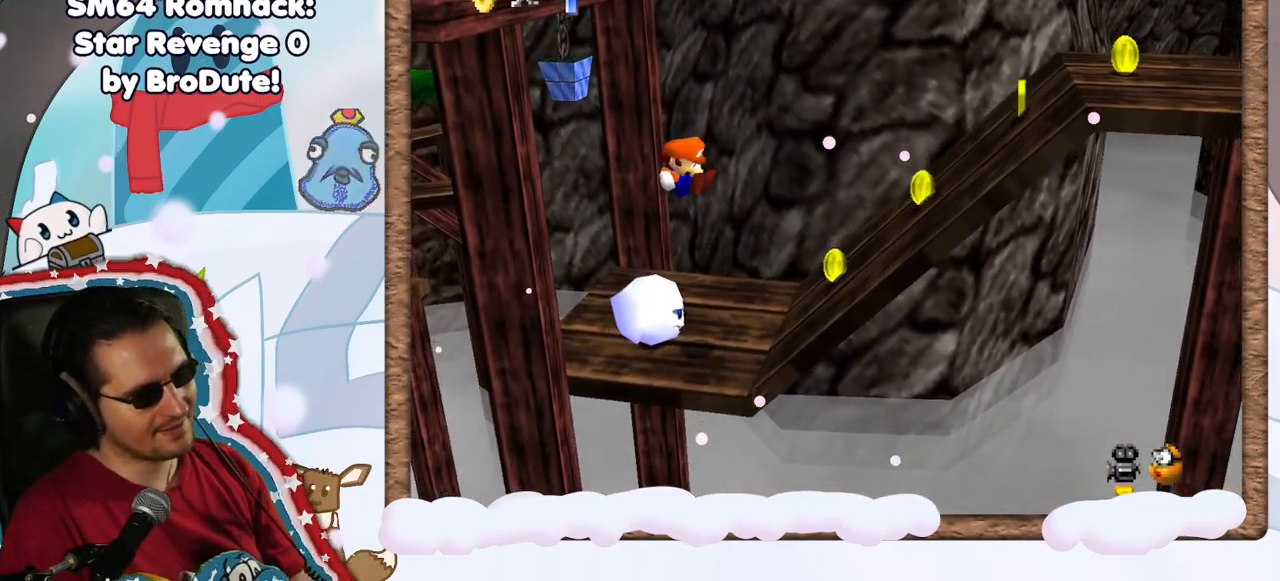
{"buttons": [], "left_stick": "center", "events": [[17, "Z", "up"]]}
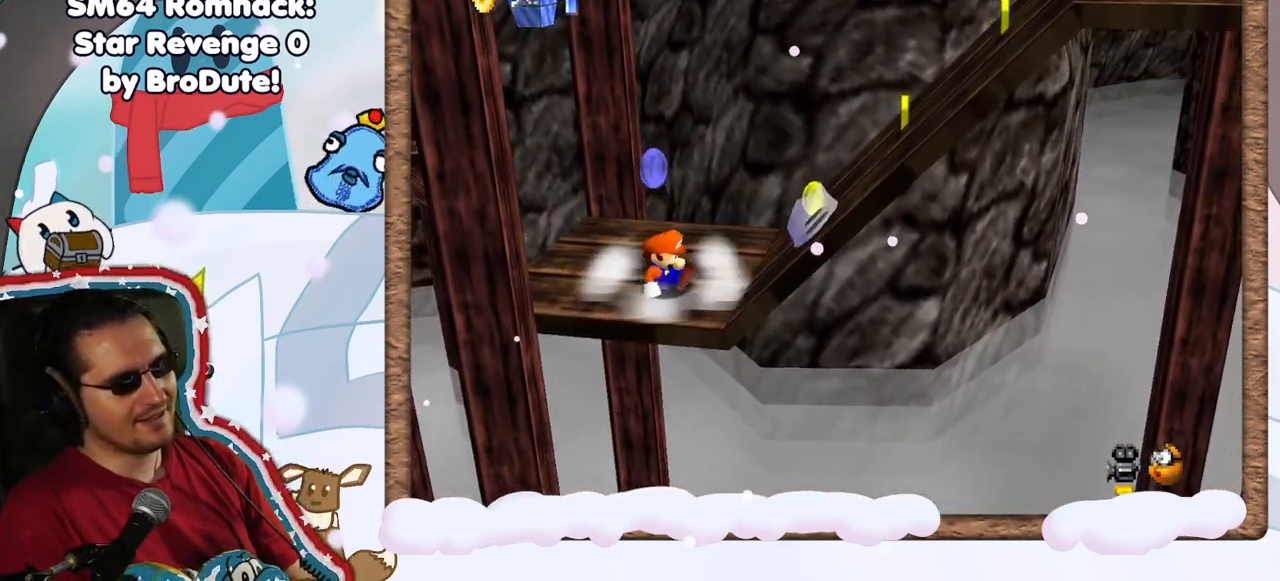
{"buttons": [], "left_stick": "center", "events": [[100, "C_RIGHT", "down"], [250, "C_RIGHT", "up"]]}
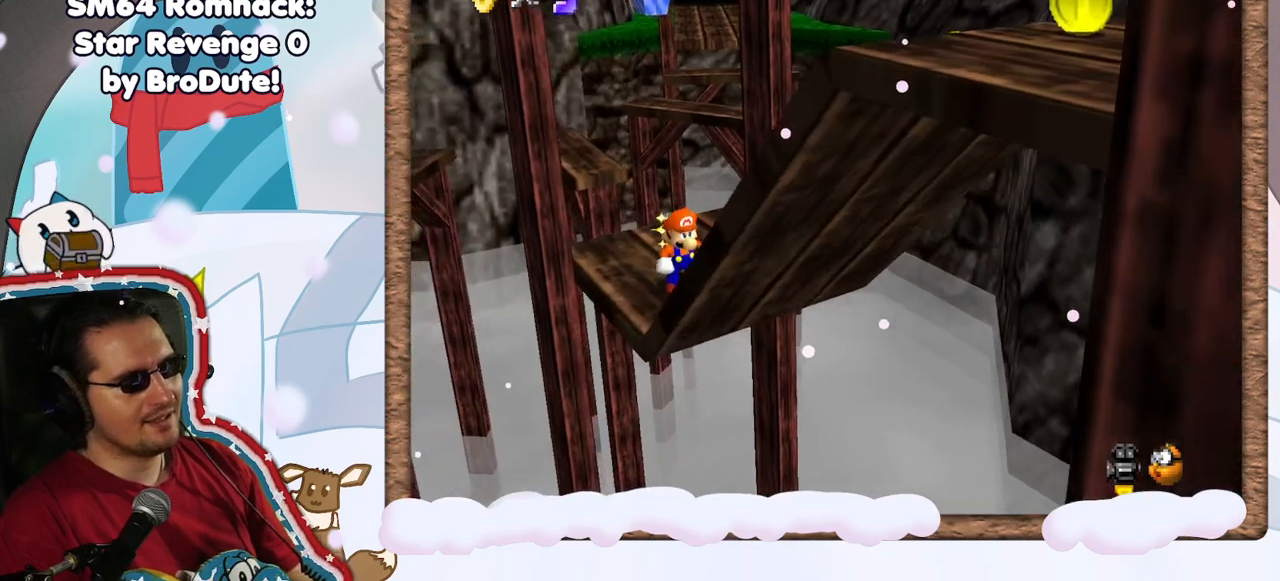
{"buttons": [], "left_stick": "center", "events": [[117, "START", "down"], [167, "START", "up"]]}
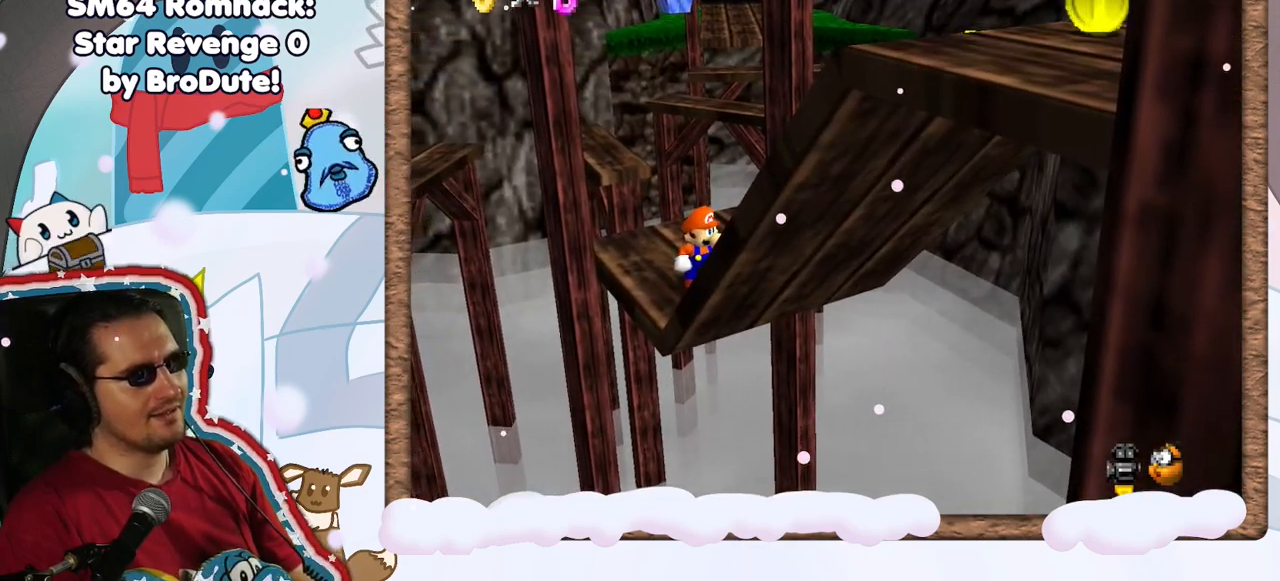
{"buttons": [], "left_stick": "center", "events": []}
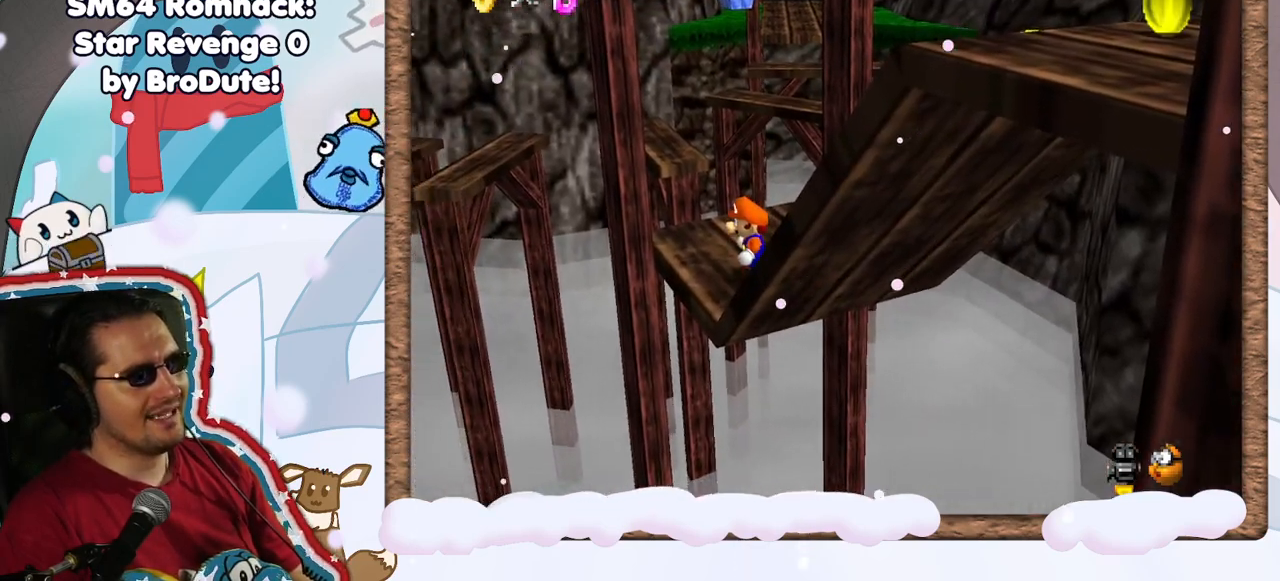
{"buttons": [], "left_stick": "left", "events": [[67, "left_stick", "left"], [117, "left_stick", "center"], [283, "Z", "down"], [350, "left_stick", "left"], [367, "Z", "up"]]}
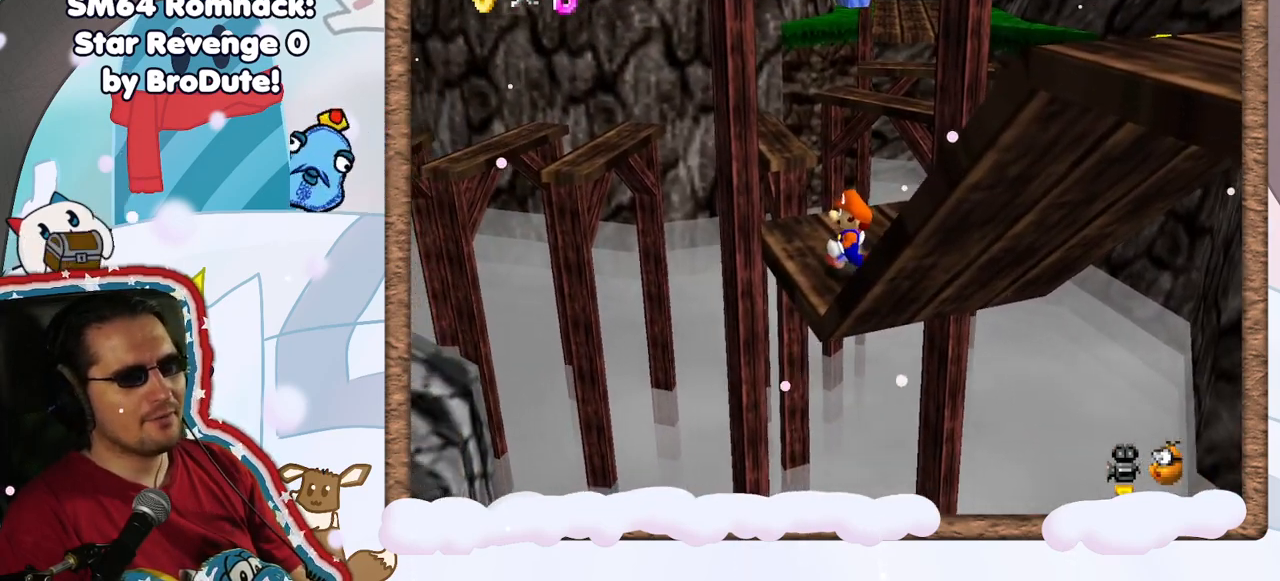
{"buttons": [], "left_stick": "up", "events": [[33, "left_stick", "center"], [400, "left_stick", "up"]]}
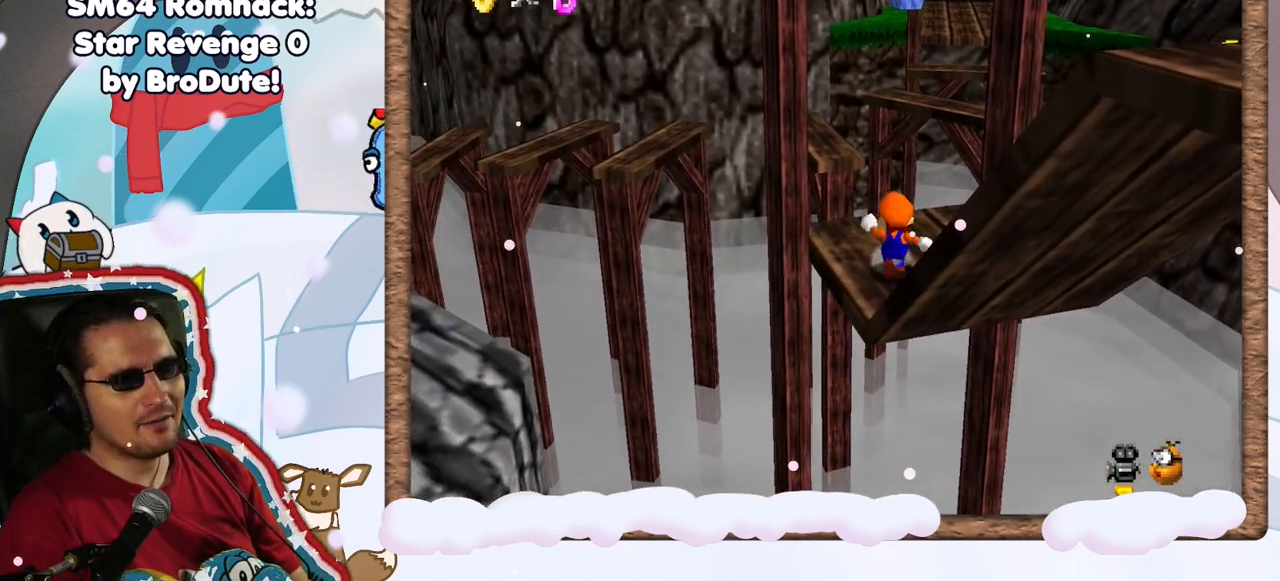
{"buttons": [], "left_stick": "up", "events": []}
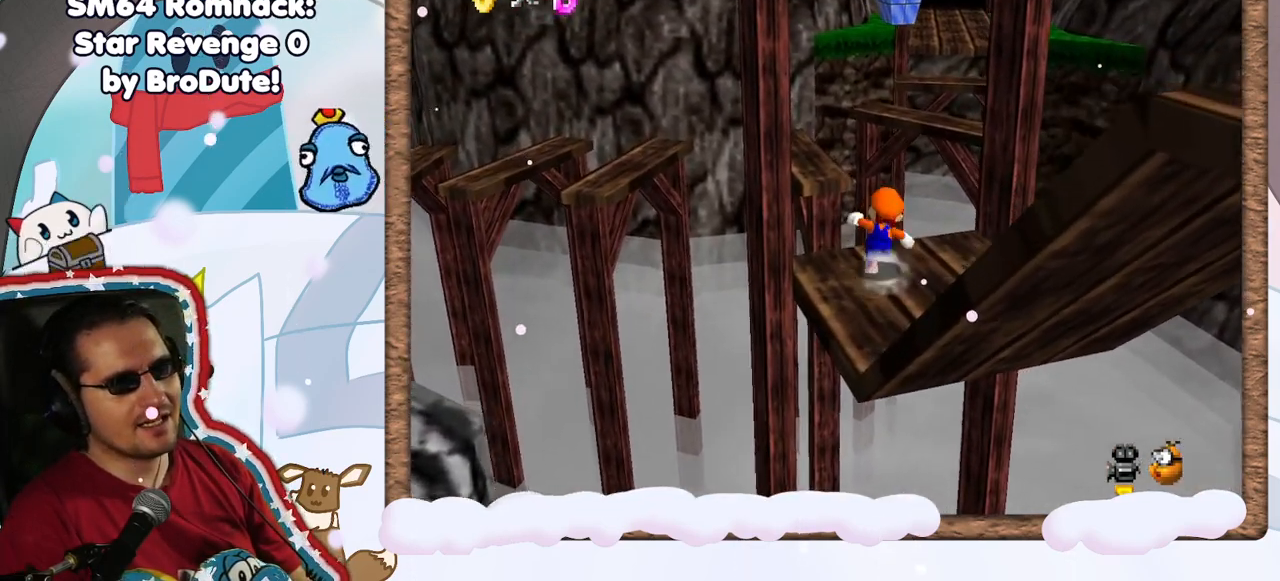
{"buttons": ["A", "Z", "DPAD_RIGHT"], "left_stick": "up", "events": [[100, "Z", "down"], [167, "A", "down"], [450, "DPAD_RIGHT", "down"]]}
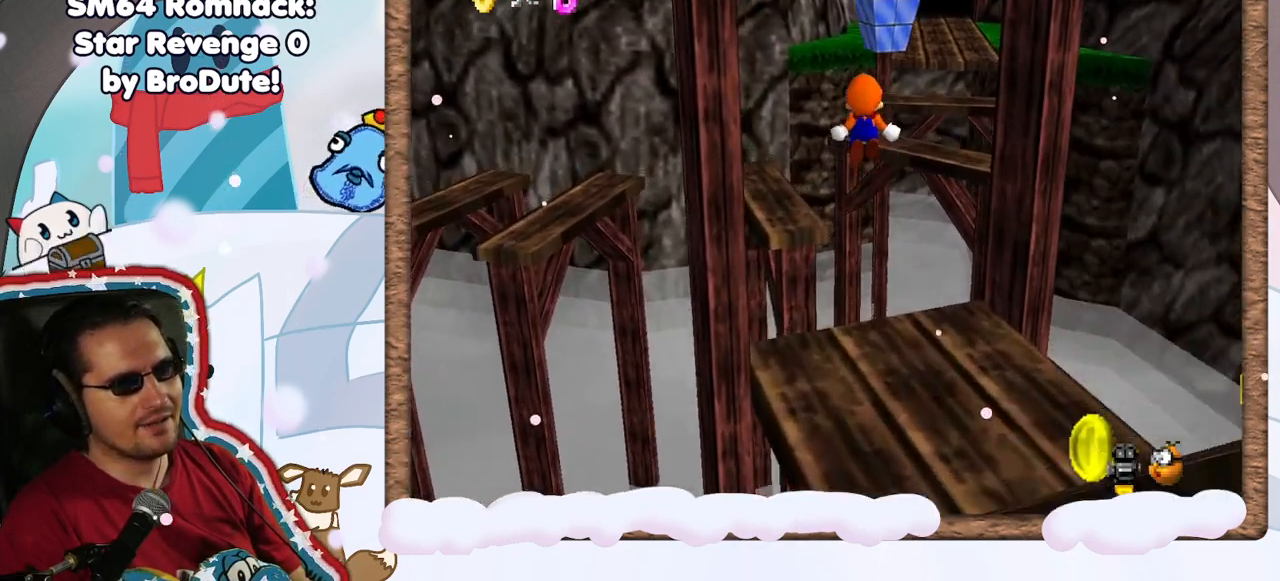
{"buttons": ["Z"], "left_stick": "left", "events": [[33, "DPAD_RIGHT", "up"], [167, "A", "up"], [167, "left_stick", "center"], [467, "left_stick", "left"]]}
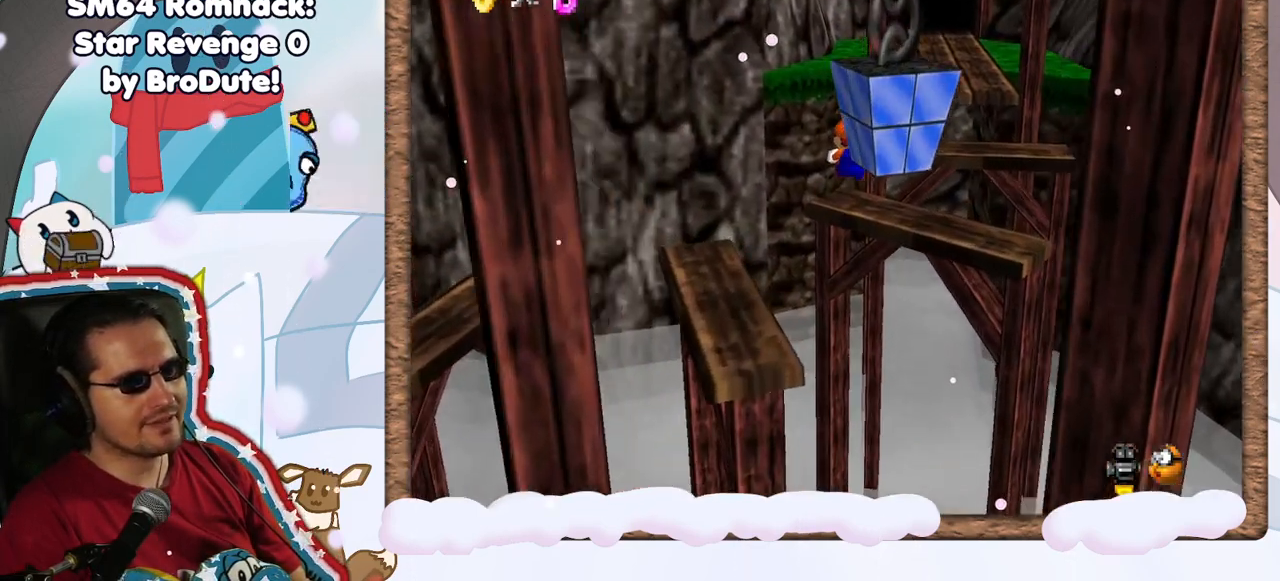
{"buttons": ["A", "Z"], "left_stick": "up-left", "events": [[50, "left_stick", "up"], [200, "left_stick", "up-left"], [267, "A", "down"]]}
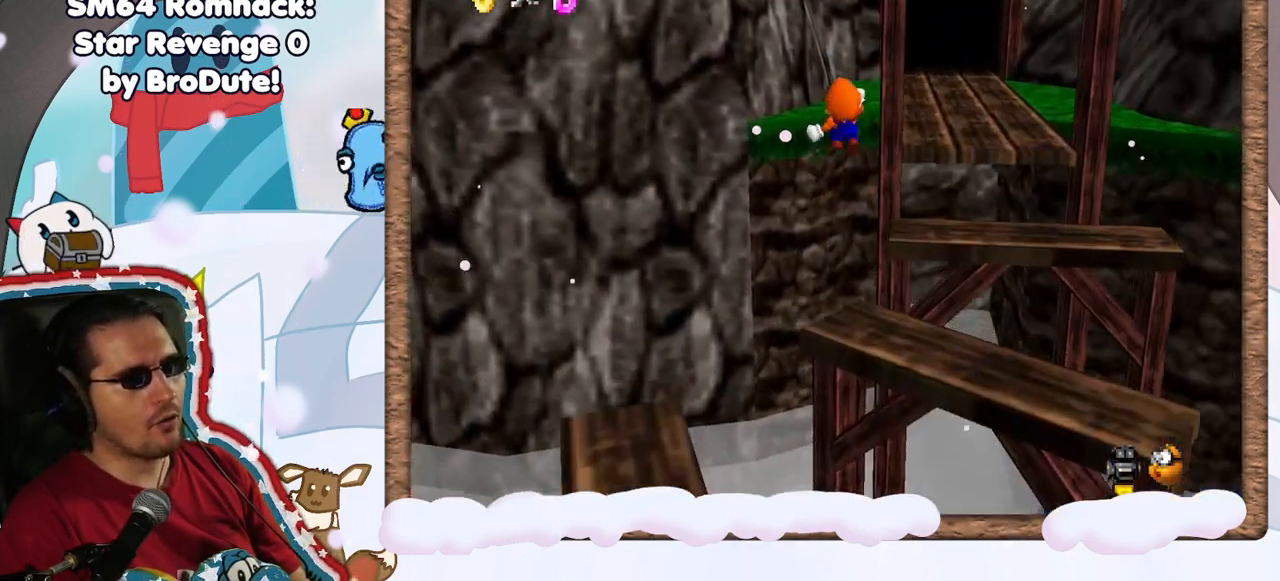
{"buttons": [], "left_stick": "up", "events": [[300, "left_stick", "up"], [400, "A", "up"], [433, "Z", "up"]]}
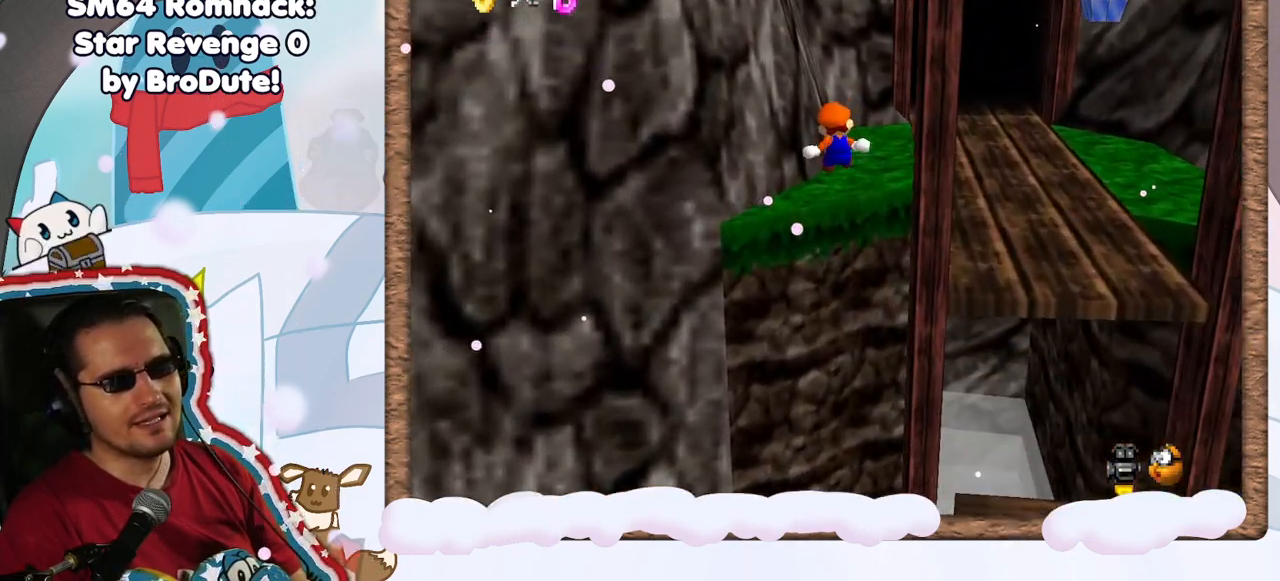
{"buttons": [], "left_stick": "up-right", "events": [[333, "left_stick", "up-right"]]}
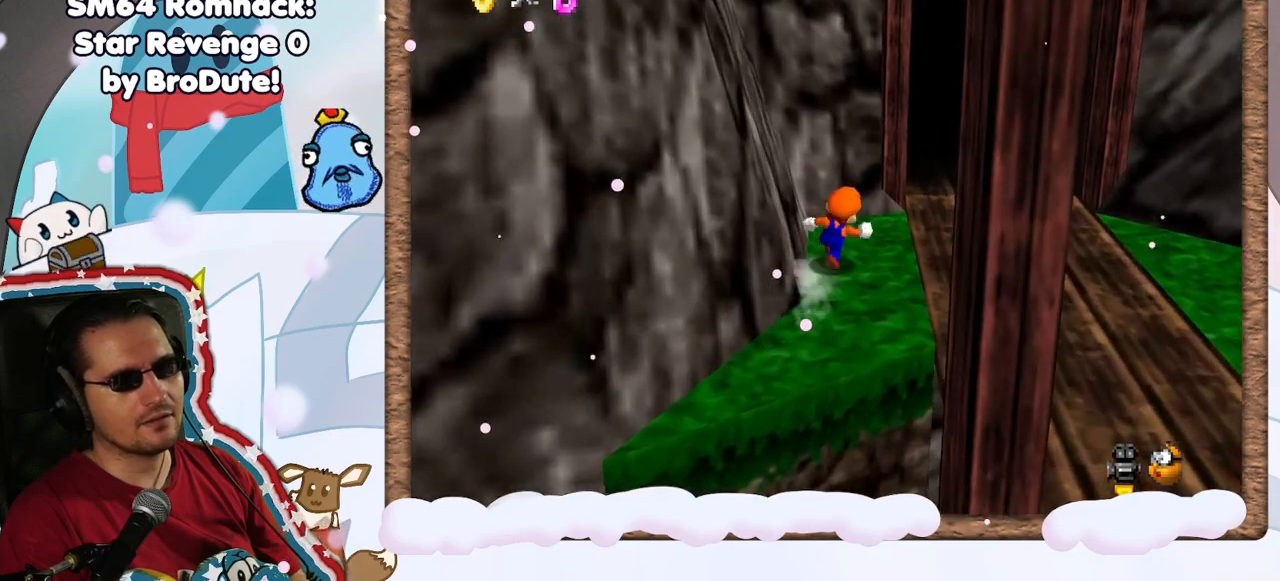
{"buttons": [], "left_stick": "up", "events": [[367, "left_stick", "up"]]}
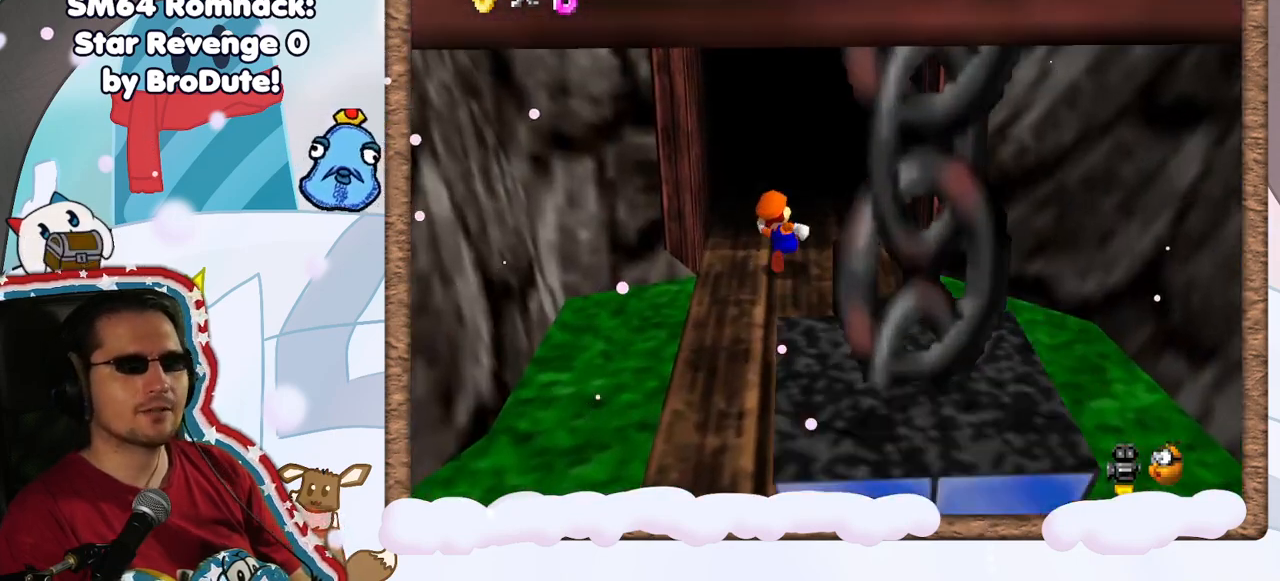
{"buttons": [], "left_stick": "up", "events": []}
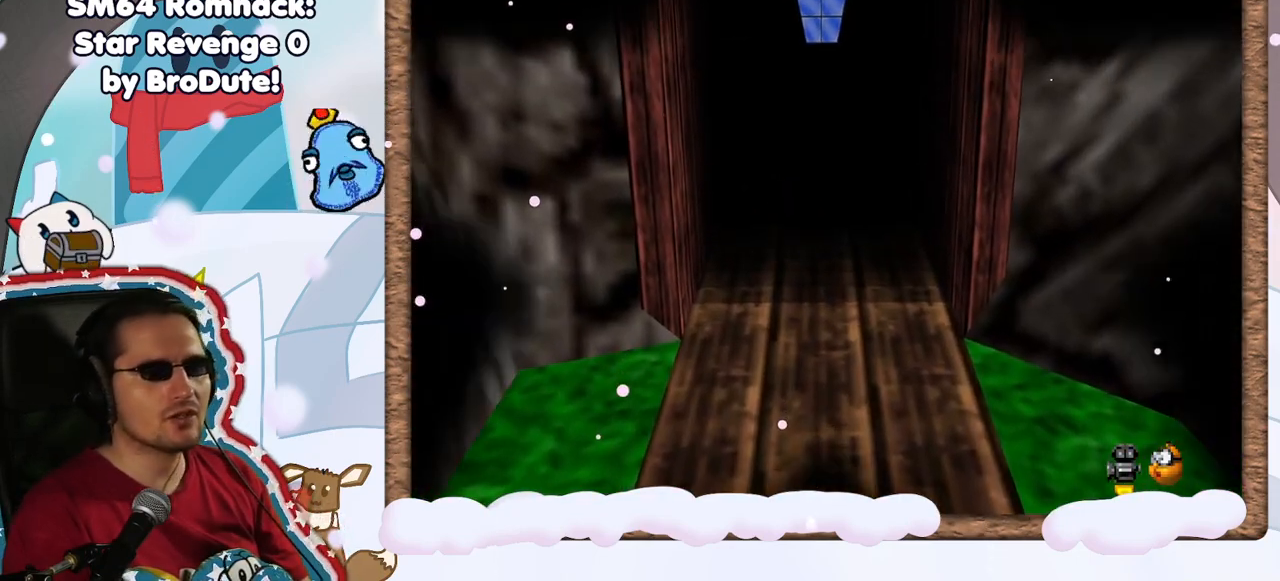
{"buttons": [], "left_stick": "up", "events": []}
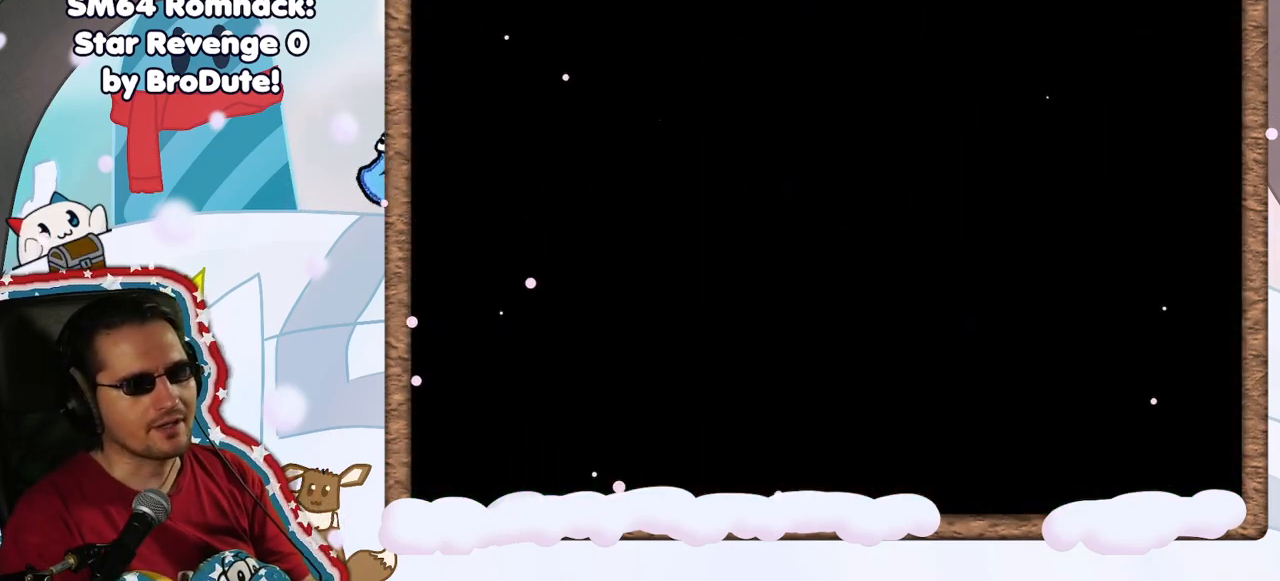
{"buttons": [], "left_stick": "center", "events": [[483, "left_stick", "center"]]}
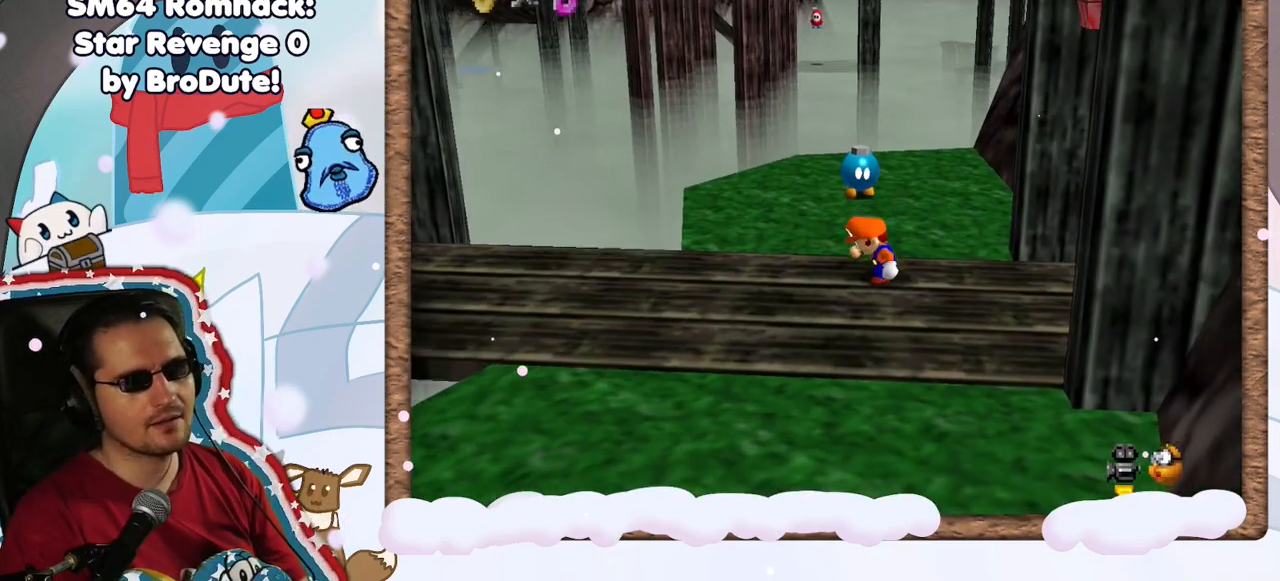
{"buttons": [], "left_stick": "left", "events": [[333, "left_stick", "left"]]}